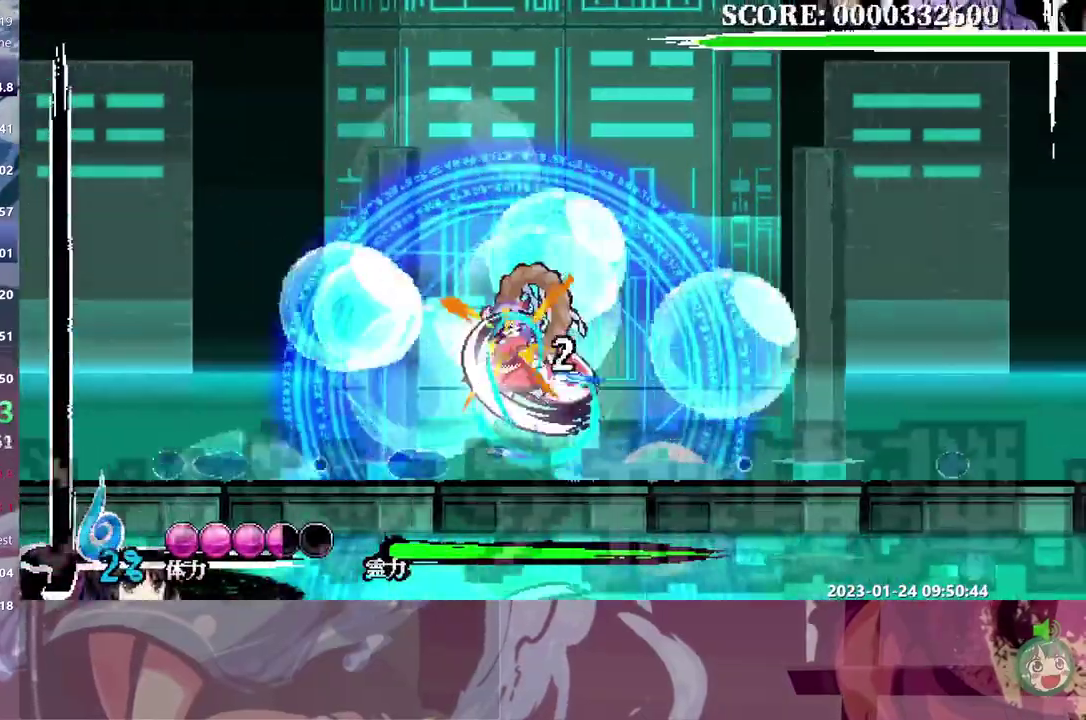
Gameplay with a controller (Nintendo layout); each line is a JSON object with the inputs held at the frame after it. "events" lists button and stick changes between this image and that frame as [ms after this image, input, new state], when the widget could be followed in between. Not read: B DPAD_RIGHT L3 R3 Y.
{"buttons": [], "events": [[183, "DPAD_LEFT", "up"]]}
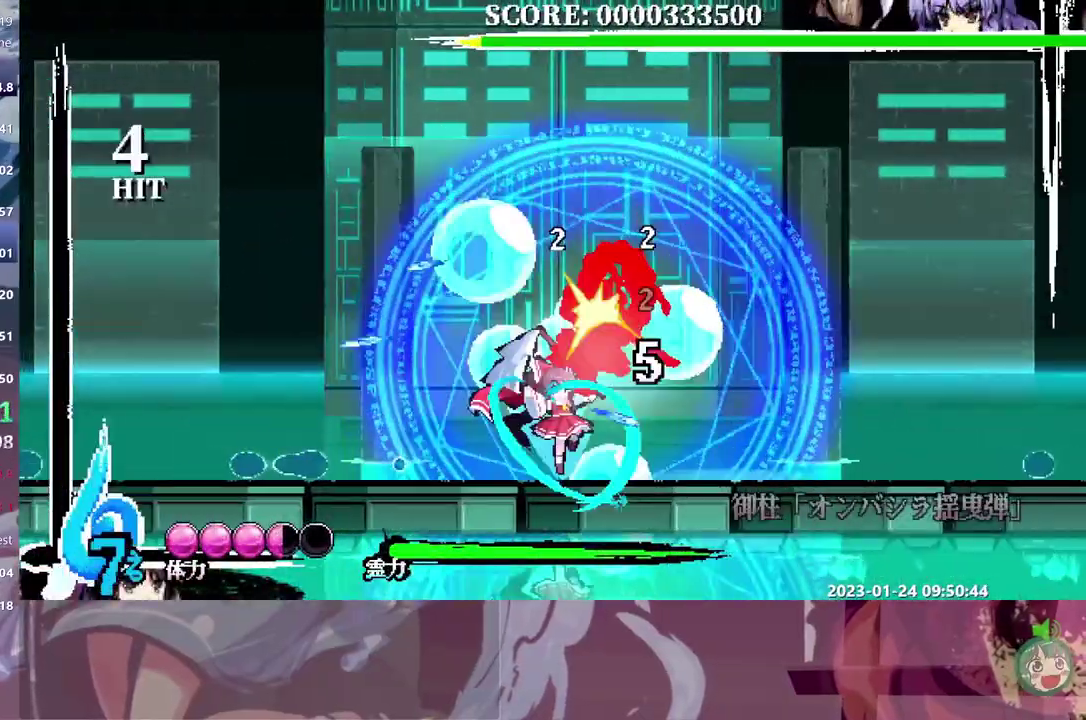
{"buttons": [], "events": []}
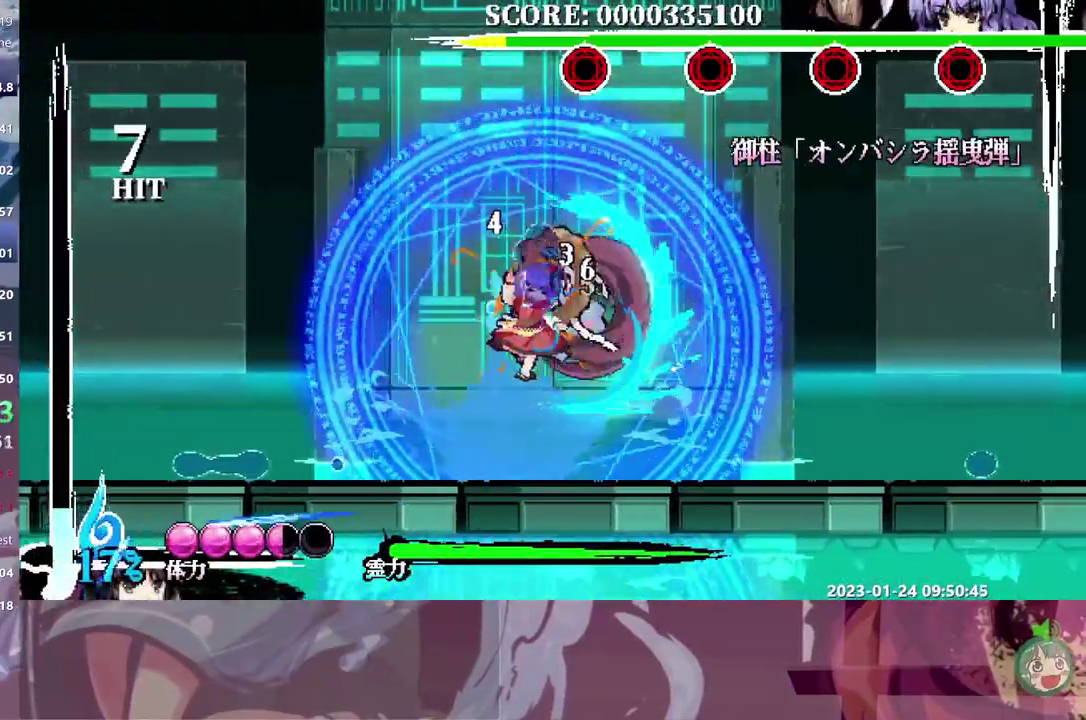
{"buttons": ["DPAD_LEFT"], "events": [[467, "DPAD_LEFT", "down"]]}
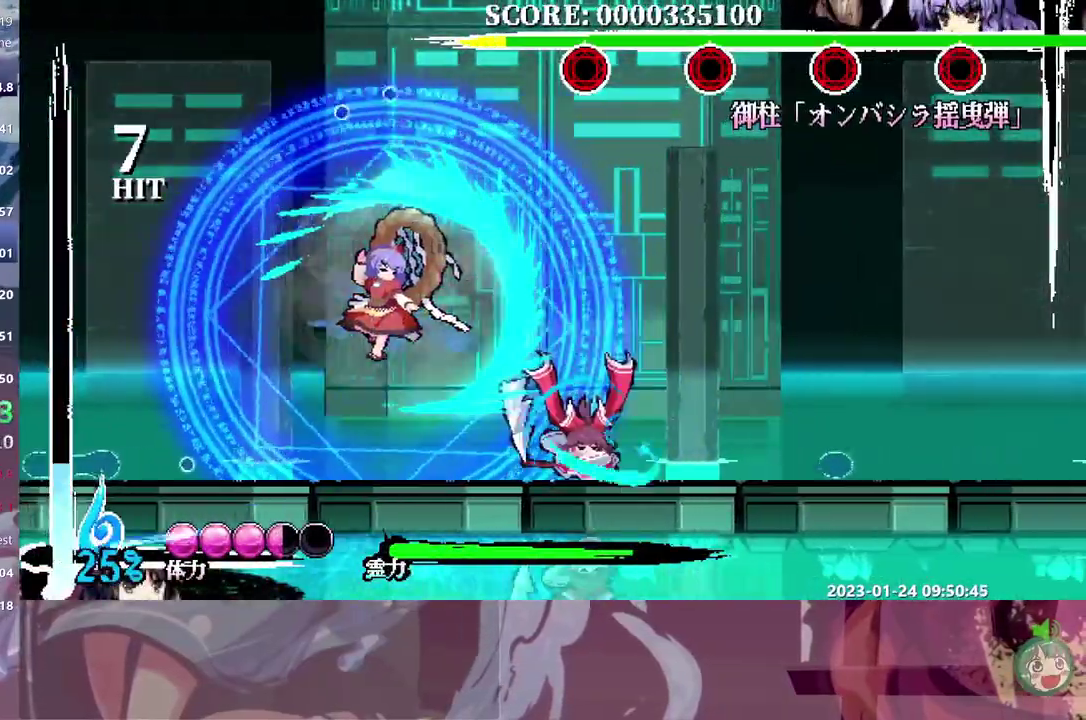
{"buttons": [], "events": [[250, "DPAD_LEFT", "up"]]}
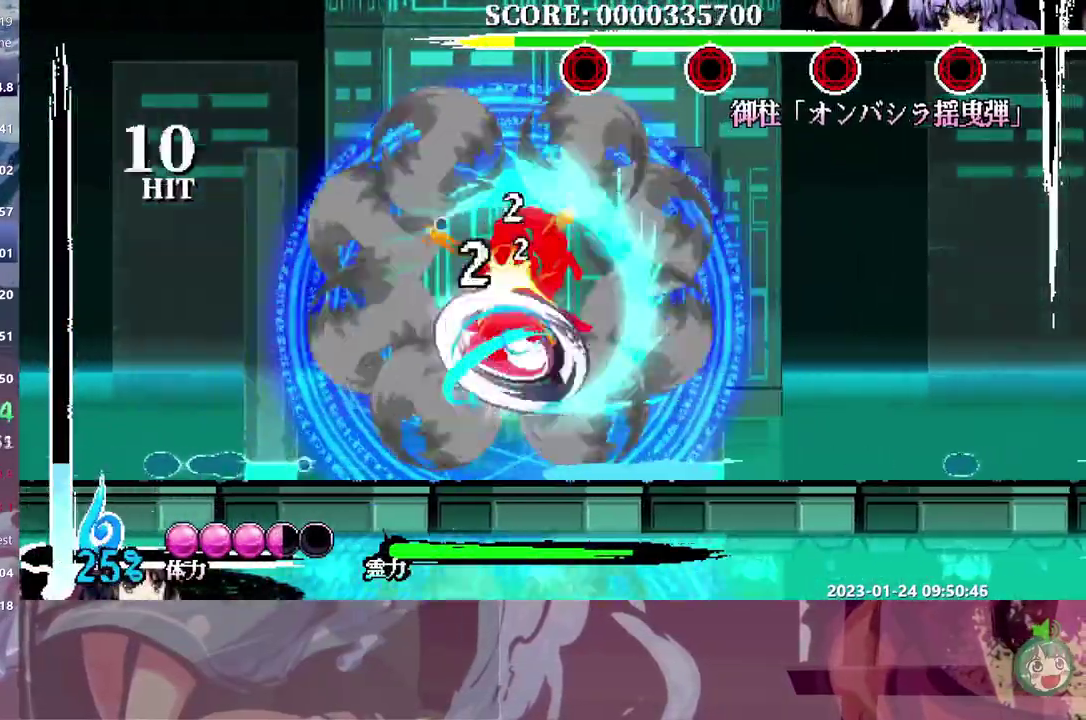
{"buttons": [], "events": []}
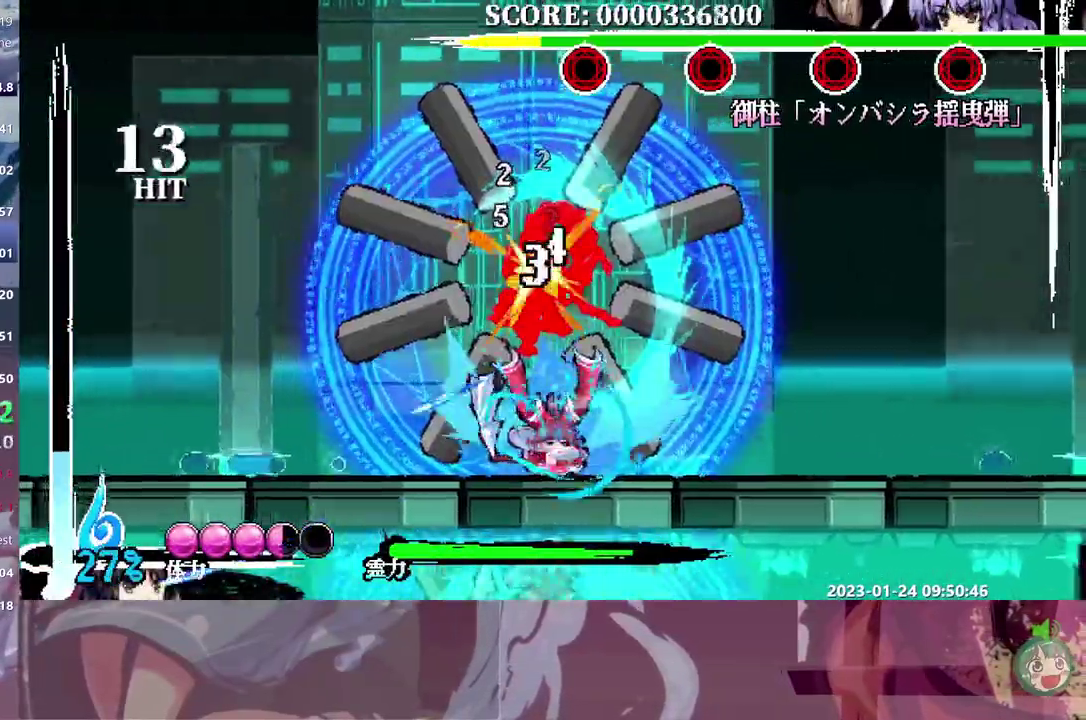
{"buttons": [], "events": []}
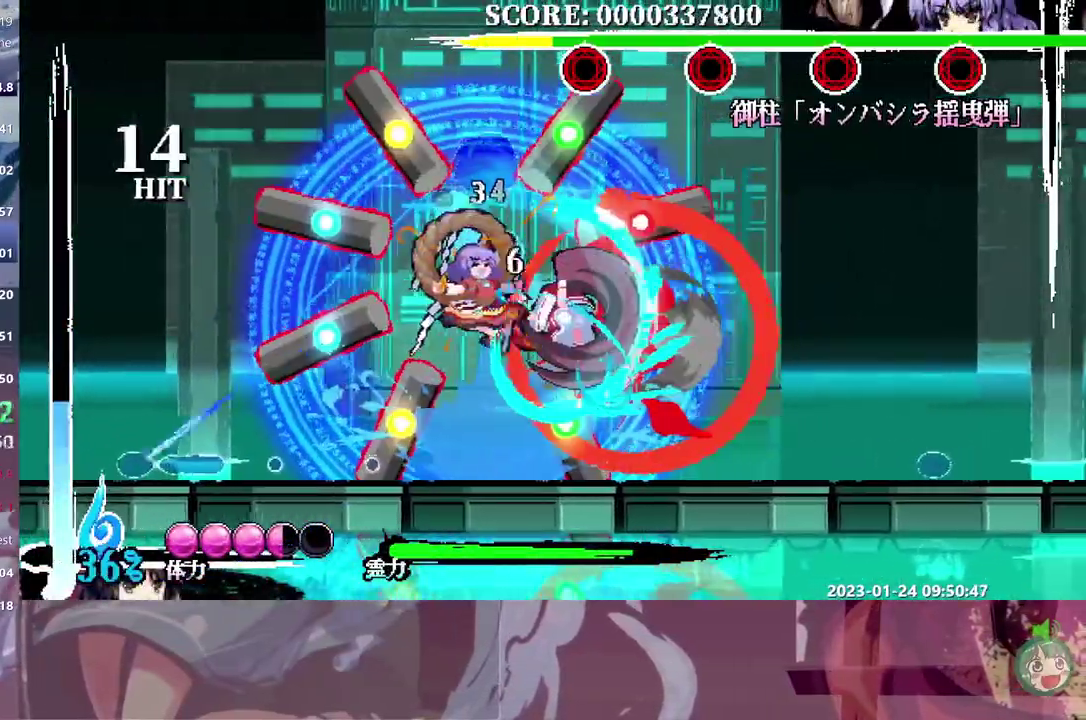
{"buttons": [], "events": []}
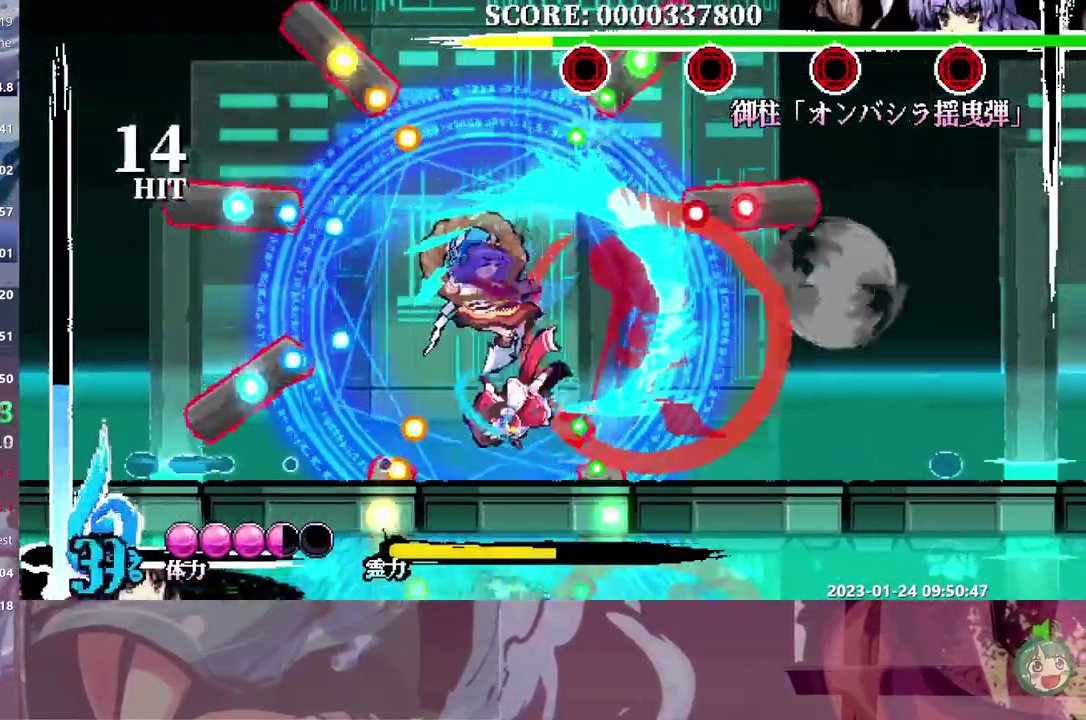
{"buttons": [], "events": [[233, "DPAD_LEFT", "down"], [417, "DPAD_LEFT", "up"]]}
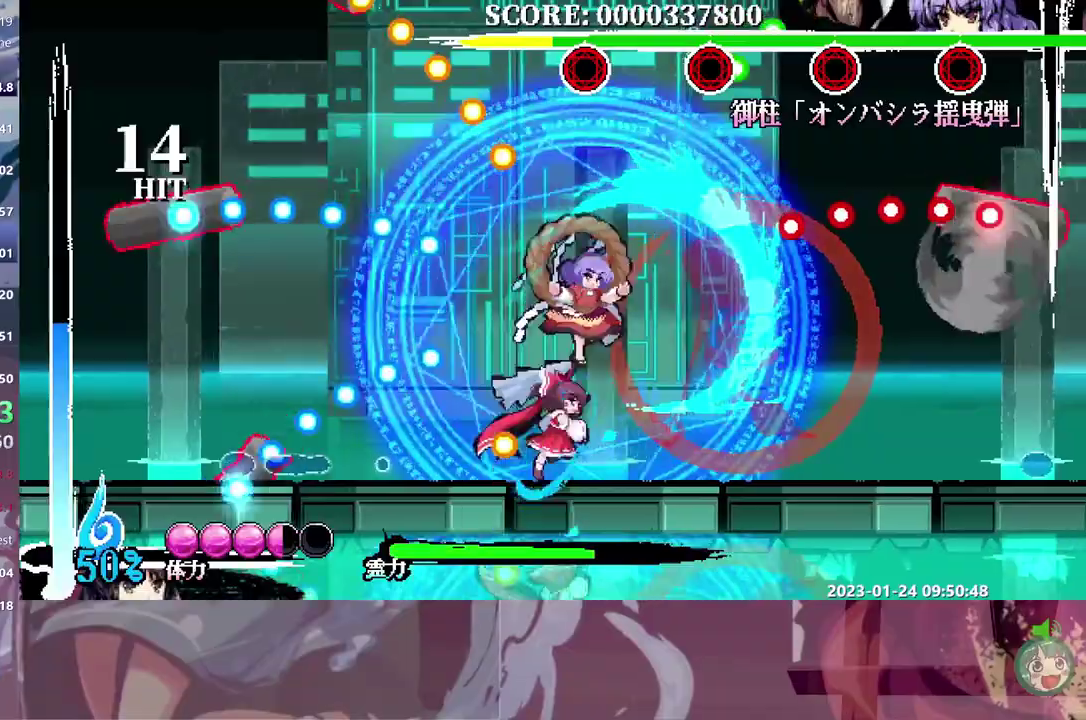
{"buttons": [], "events": [[267, "DPAD_LEFT", "down"], [367, "DPAD_LEFT", "up"]]}
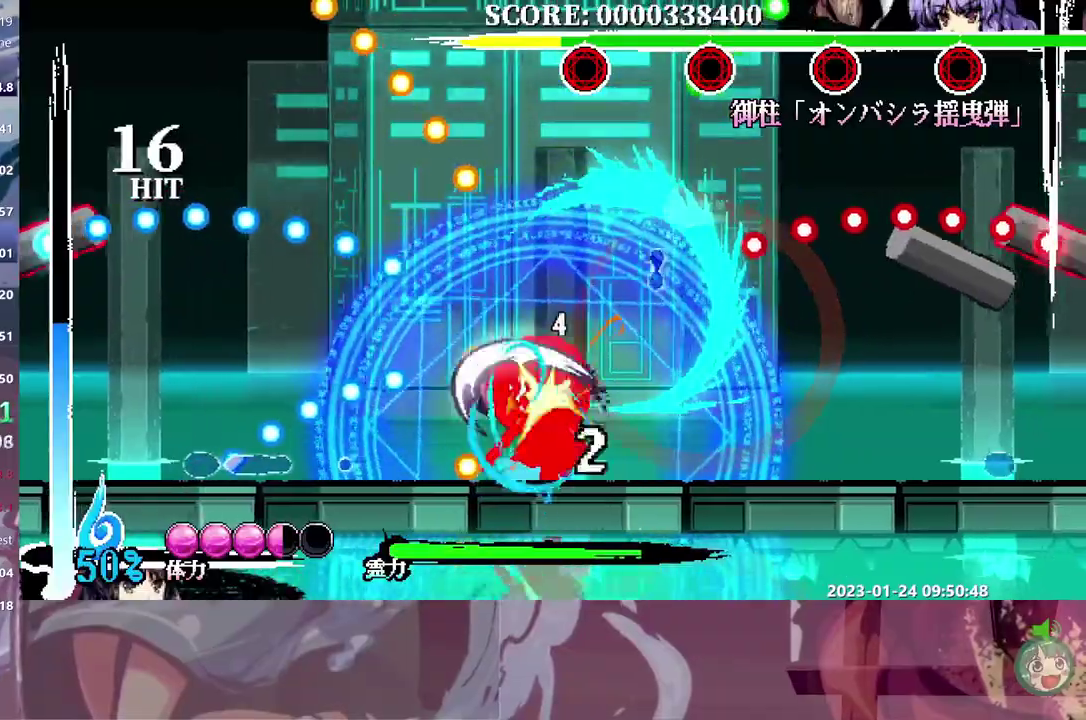
{"buttons": [], "events": []}
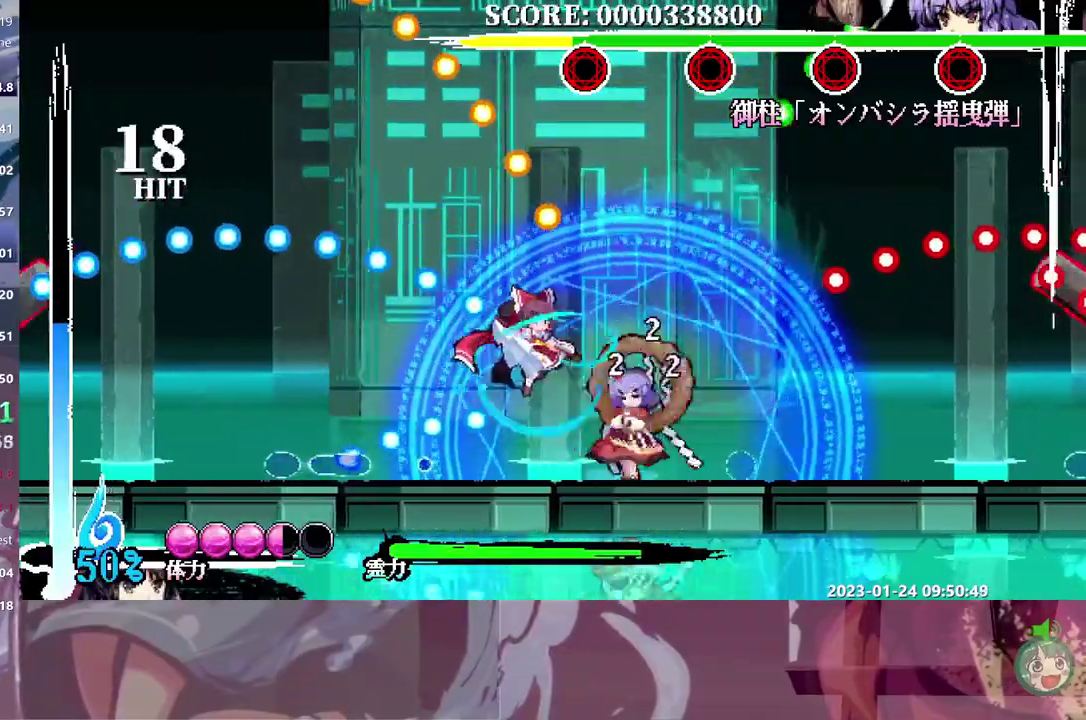
{"buttons": [], "events": []}
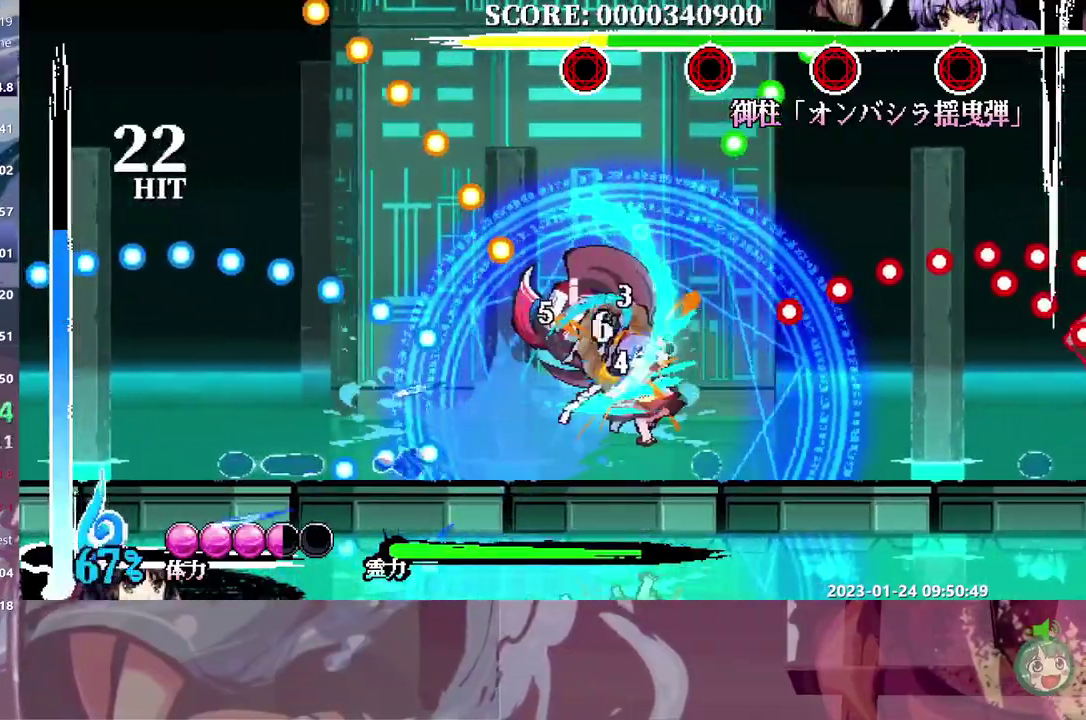
{"buttons": [], "events": []}
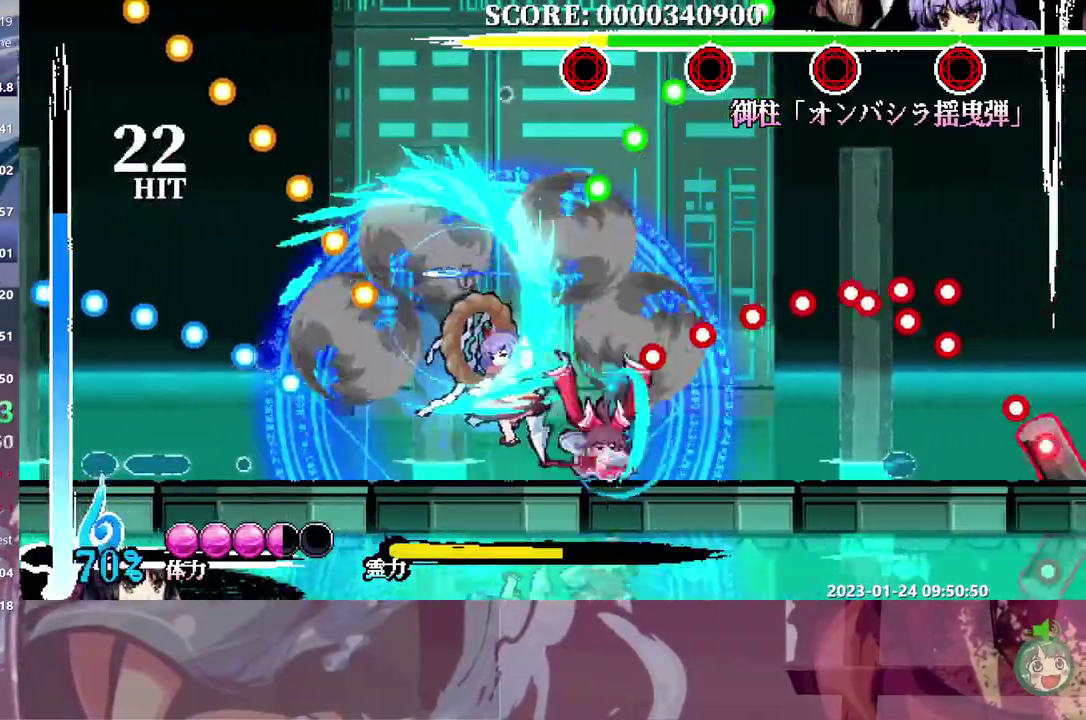
{"buttons": [], "events": [[133, "DPAD_LEFT", "down"], [300, "DPAD_LEFT", "up"]]}
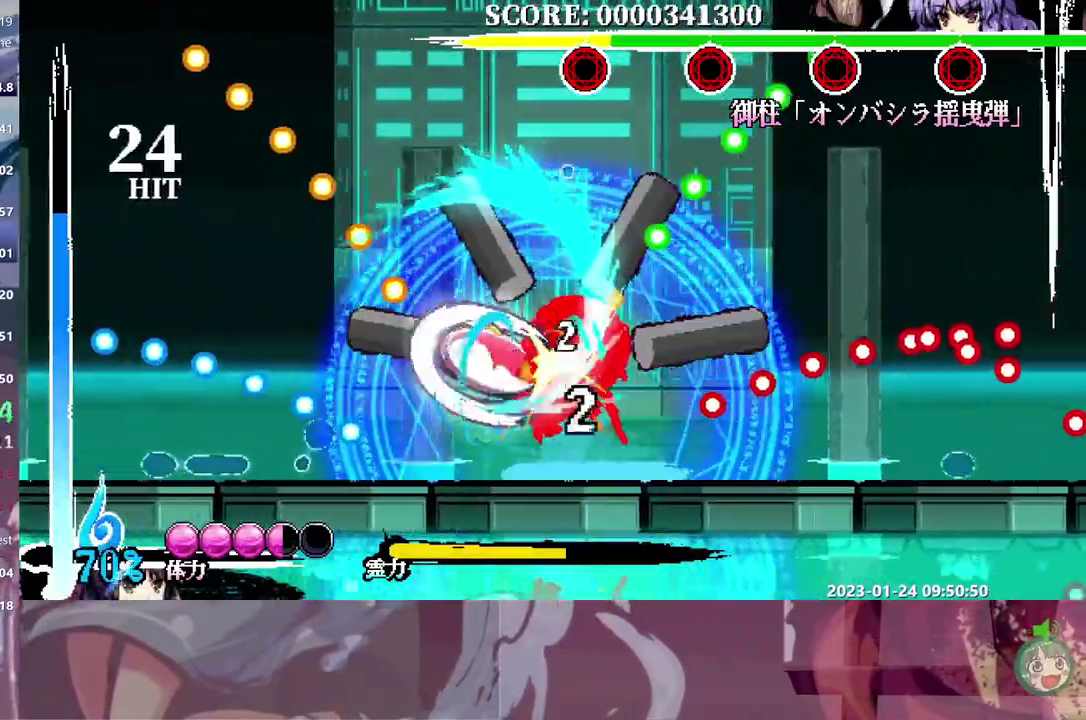
{"buttons": [], "events": []}
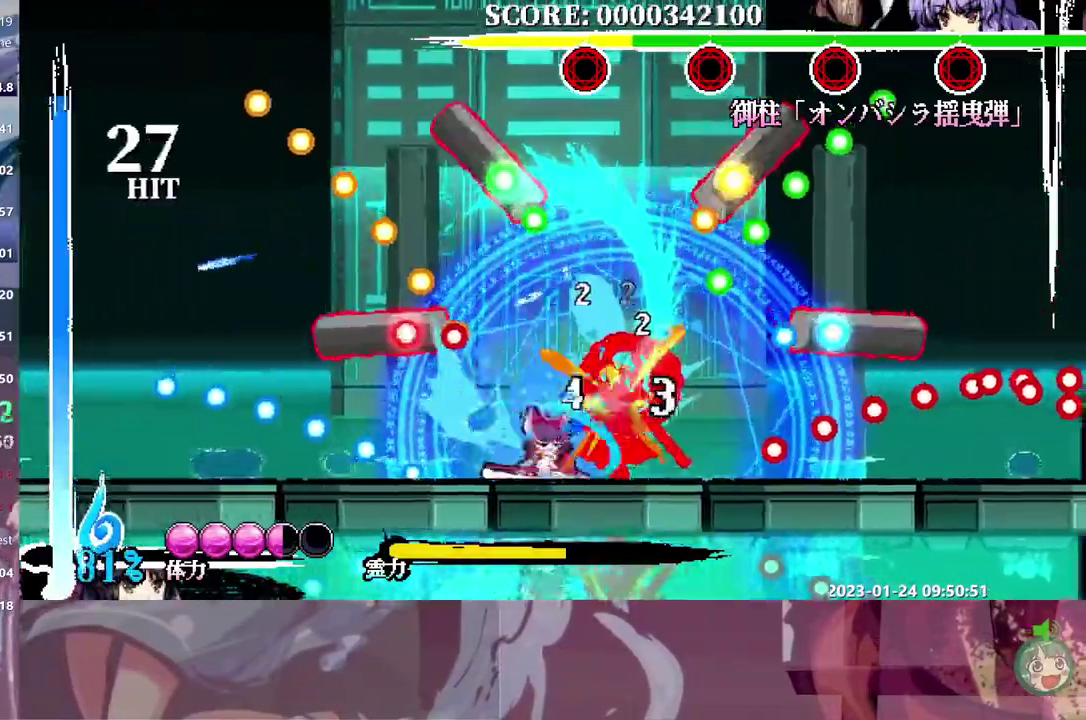
{"buttons": [], "events": []}
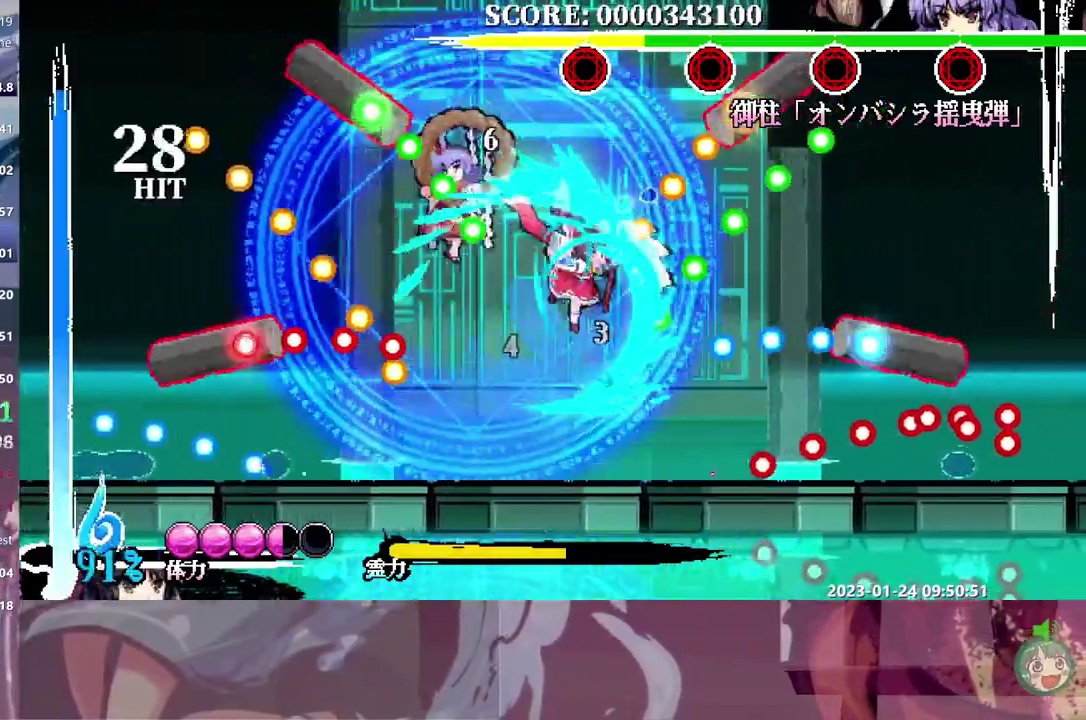
{"buttons": ["DPAD_UP"], "events": [[467, "DPAD_UP", "down"]]}
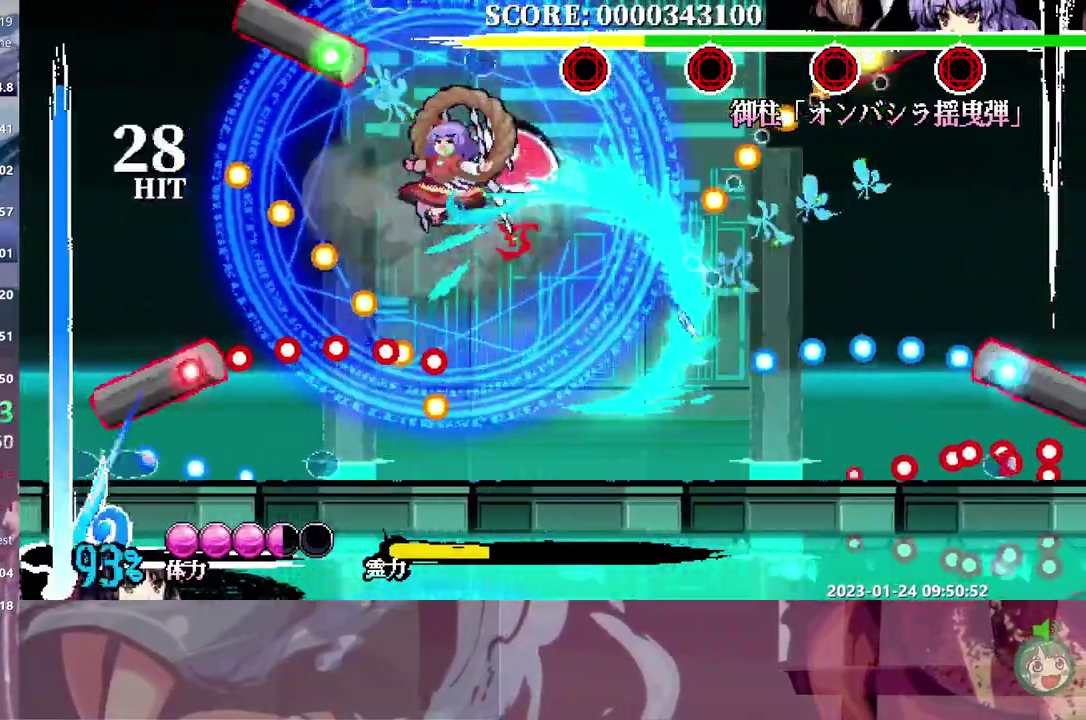
{"buttons": ["DPAD_UP"], "events": [[67, "DPAD_UP", "up"], [133, "DPAD_UP", "down"], [300, "DPAD_UP", "up"], [483, "DPAD_UP", "down"]]}
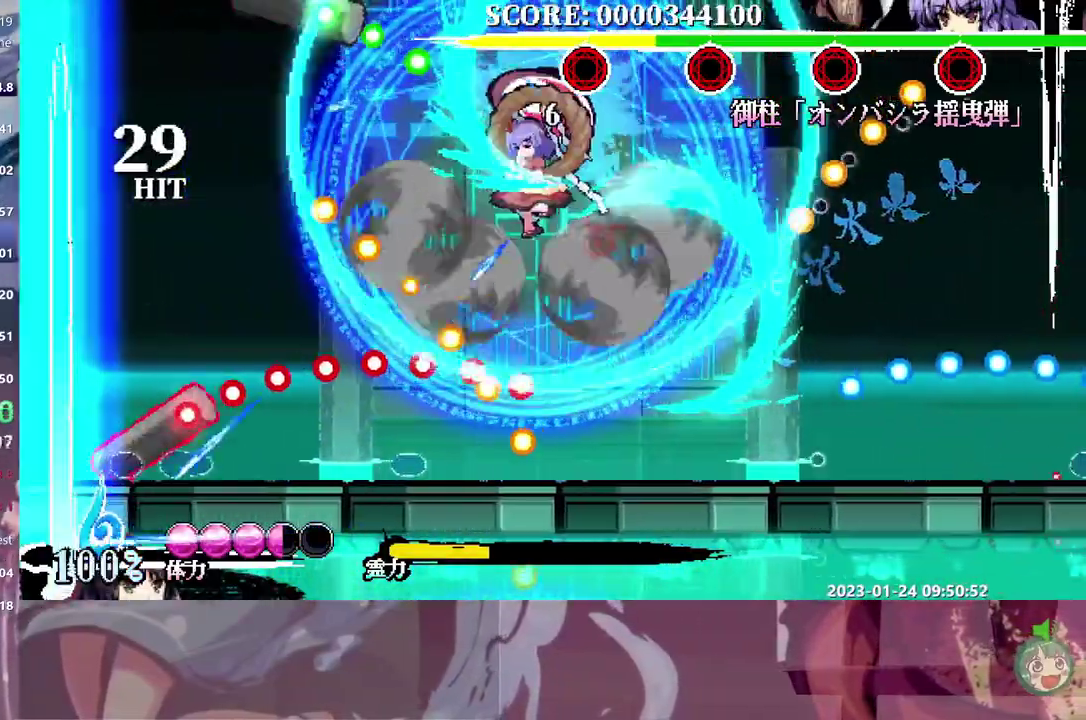
{"buttons": ["DPAD_UP"], "events": []}
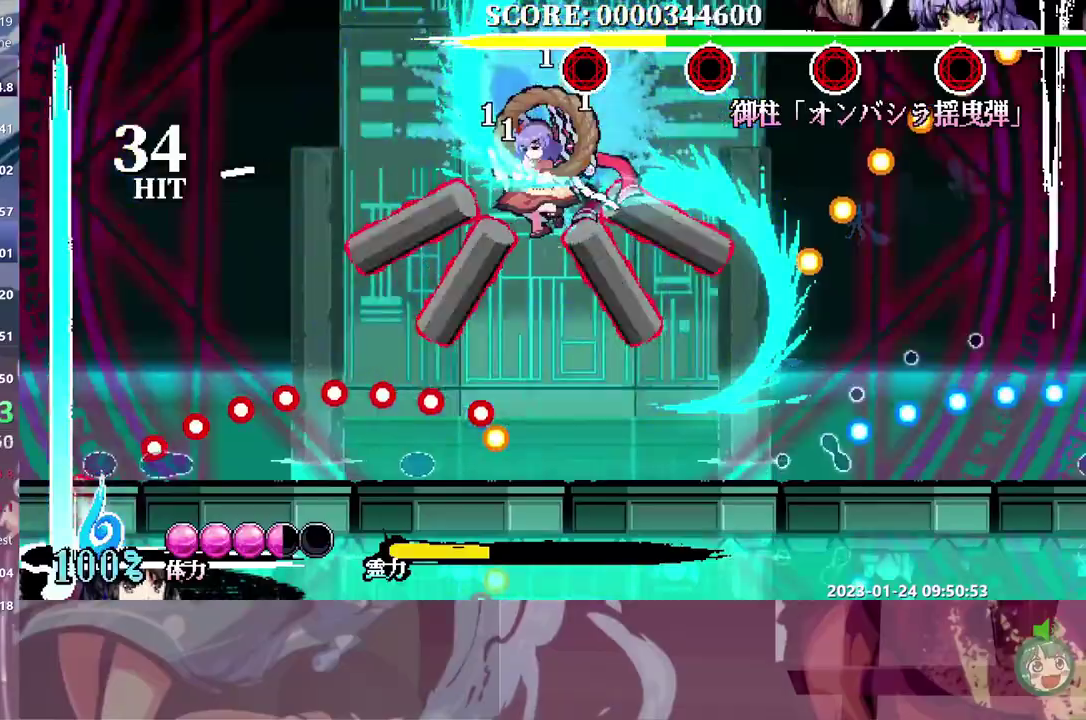
{"buttons": [], "events": [[417, "DPAD_UP", "up"], [450, "DPAD_DOWN", "down"], [500, "DPAD_DOWN", "up"]]}
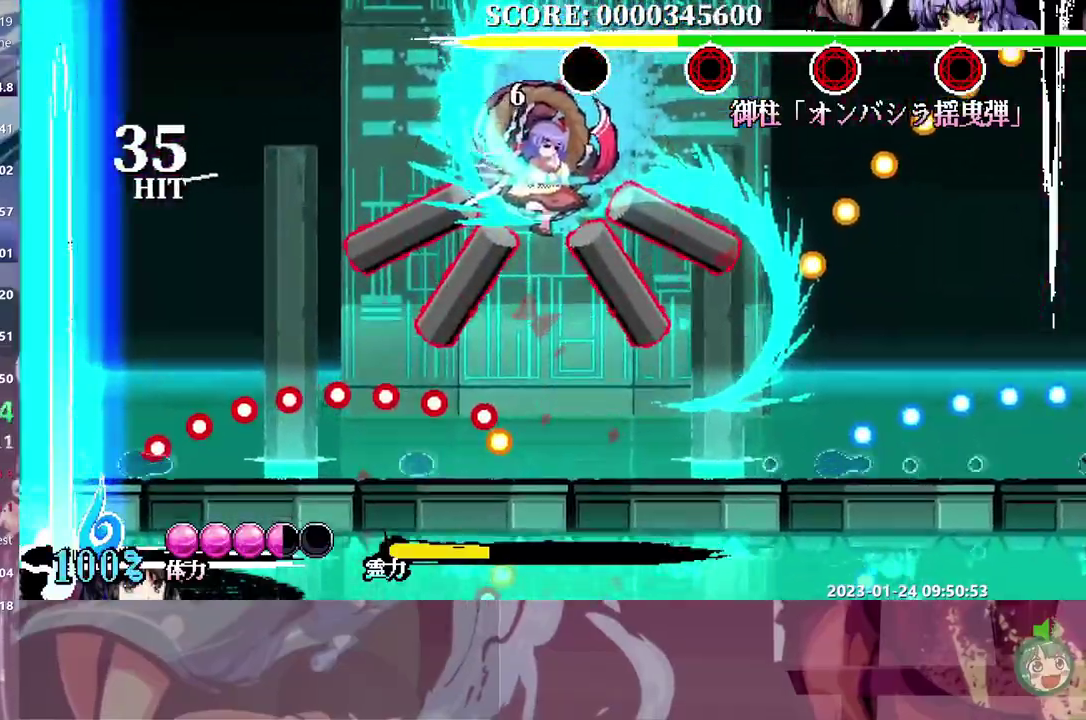
{"buttons": [], "events": [[150, "DPAD_DOWN", "down"], [450, "DPAD_DOWN", "up"]]}
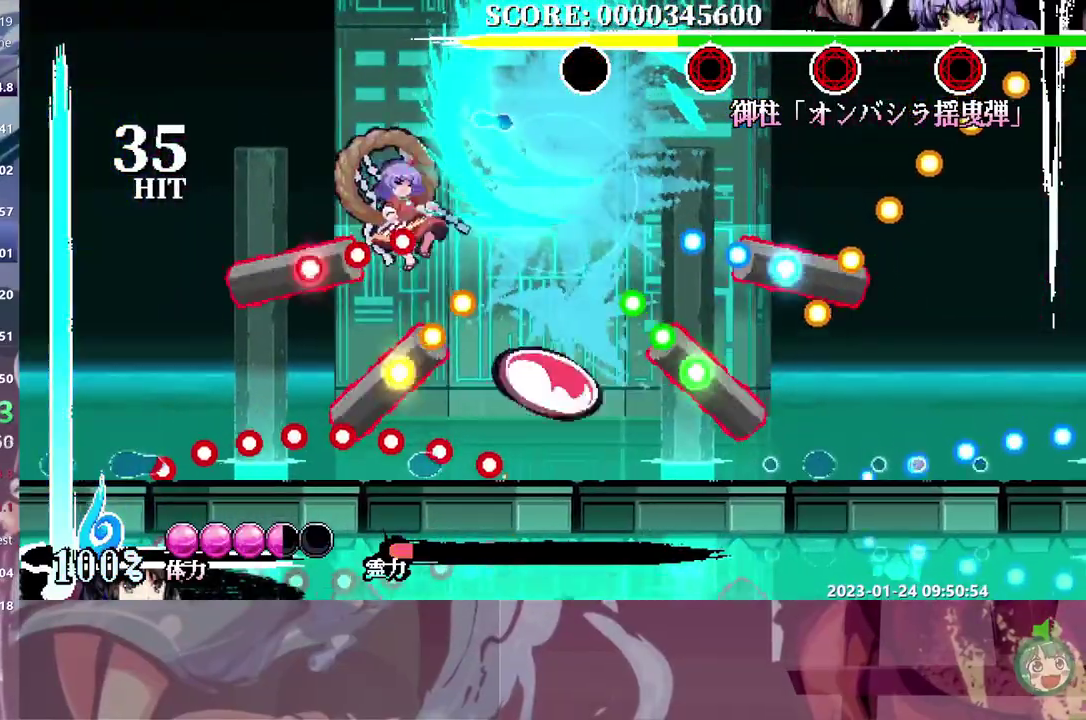
{"buttons": [], "events": [[133, "DPAD_LEFT", "down"], [383, "DPAD_LEFT", "up"]]}
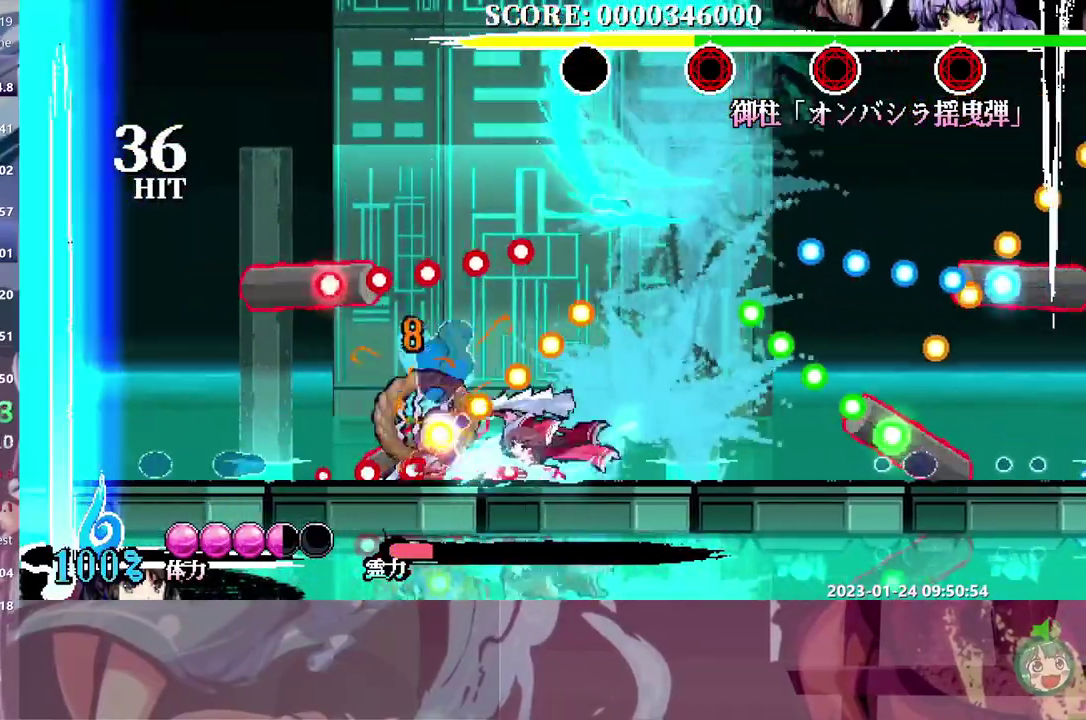
{"buttons": [], "events": []}